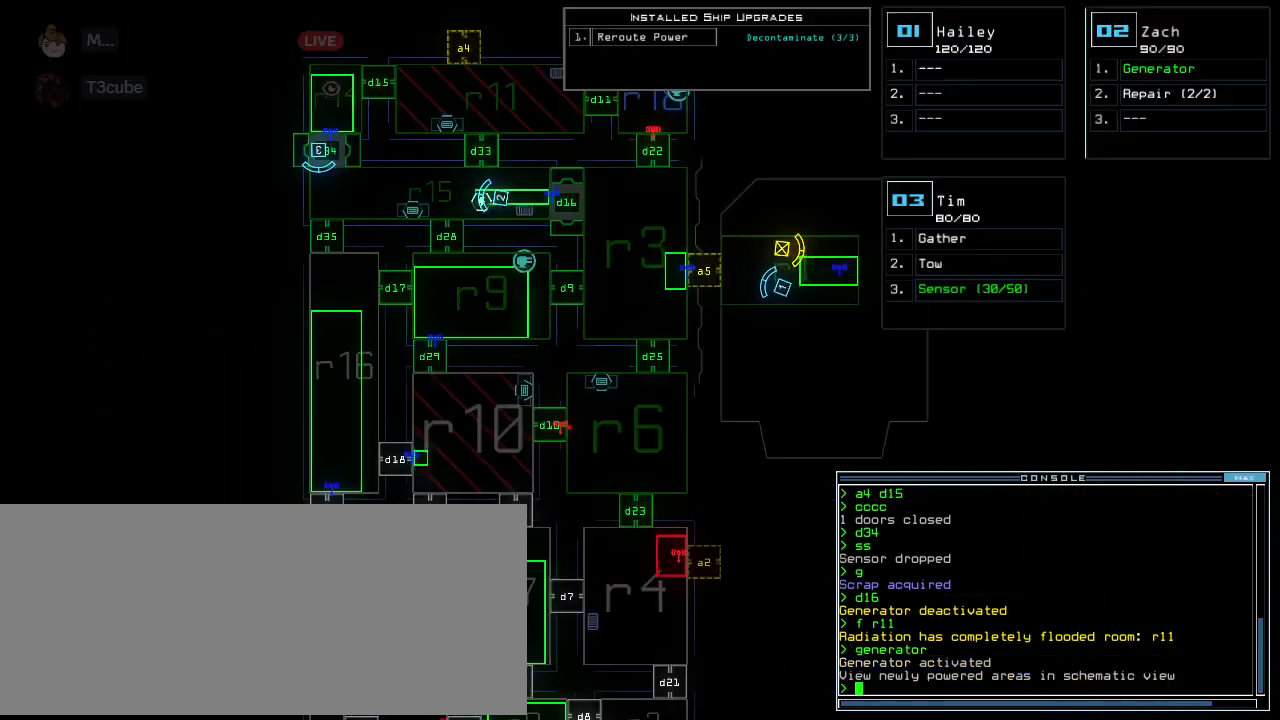
Gameplay with keyboard; each line is a JSON object with the keys held at the frame after it. "events" lists presses ("down") and releases ("up") of ".", "0", "1", "2", "3", "4", "5", "6", "7", "8", "9", "a", "b", "backspace", "c", "caps_lock", "comma", "ctrl_l", "ctrl_r", "d", "down", "e", "equals", "escape", "f", "g", "h", "i", "j", "k", "l", "left", "m", "minus", "n", "o", "p", "q", "quote", "r", "return", "right", "s", "semicolon", "shift_l", "shift_r", "space", "t", "tab", "tilde", "u", "up", "v", "w", "x", "y" and "z" between this image and that frame as [ms after this image, input, new state], when the widget could be followed in between. No other keys are recorded. Mouse input is not recorded. Not read: other_keys.
{"keys": [], "events": [[187, "d", "down"], [250, "d", "up"], [333, "e", "down"], [395, "e", "up"]]}
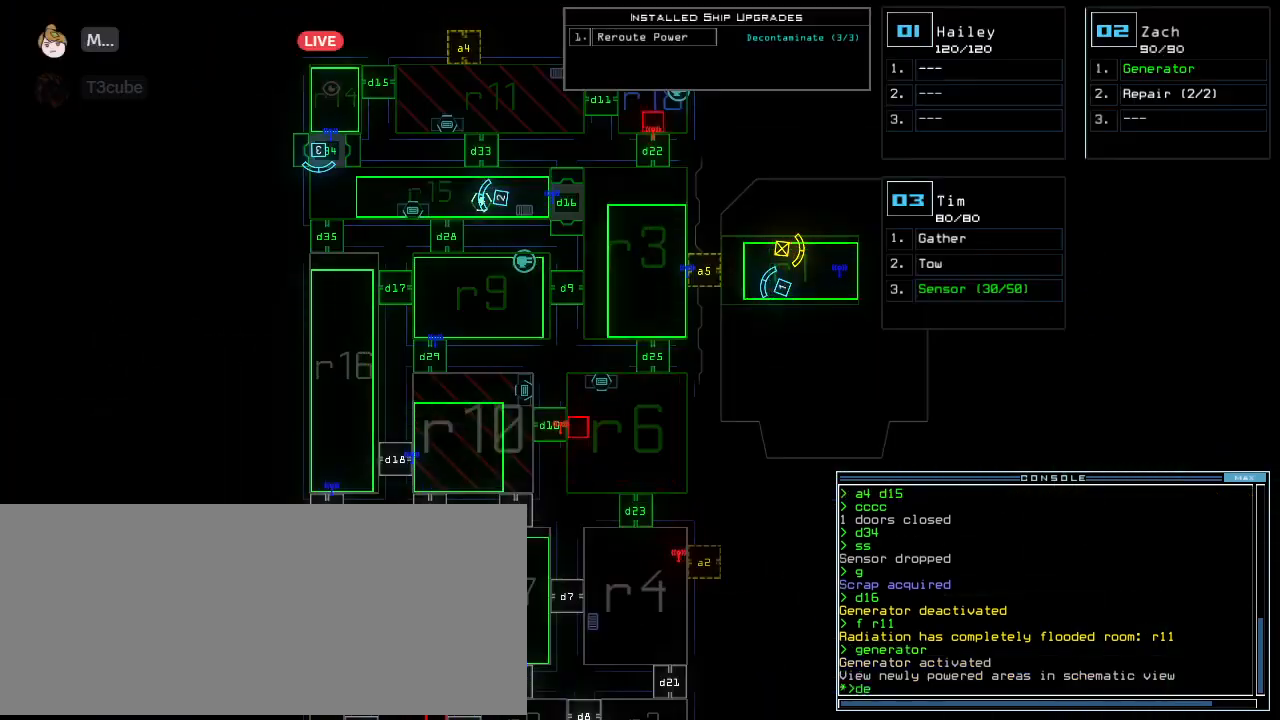
{"keys": ["1"], "events": [[20, "c", "down"], [83, "space", "down"], [104, "c", "up"], [145, "space", "up"], [270, "r", "down"], [333, "r", "up"], [479, "1", "down"]]}
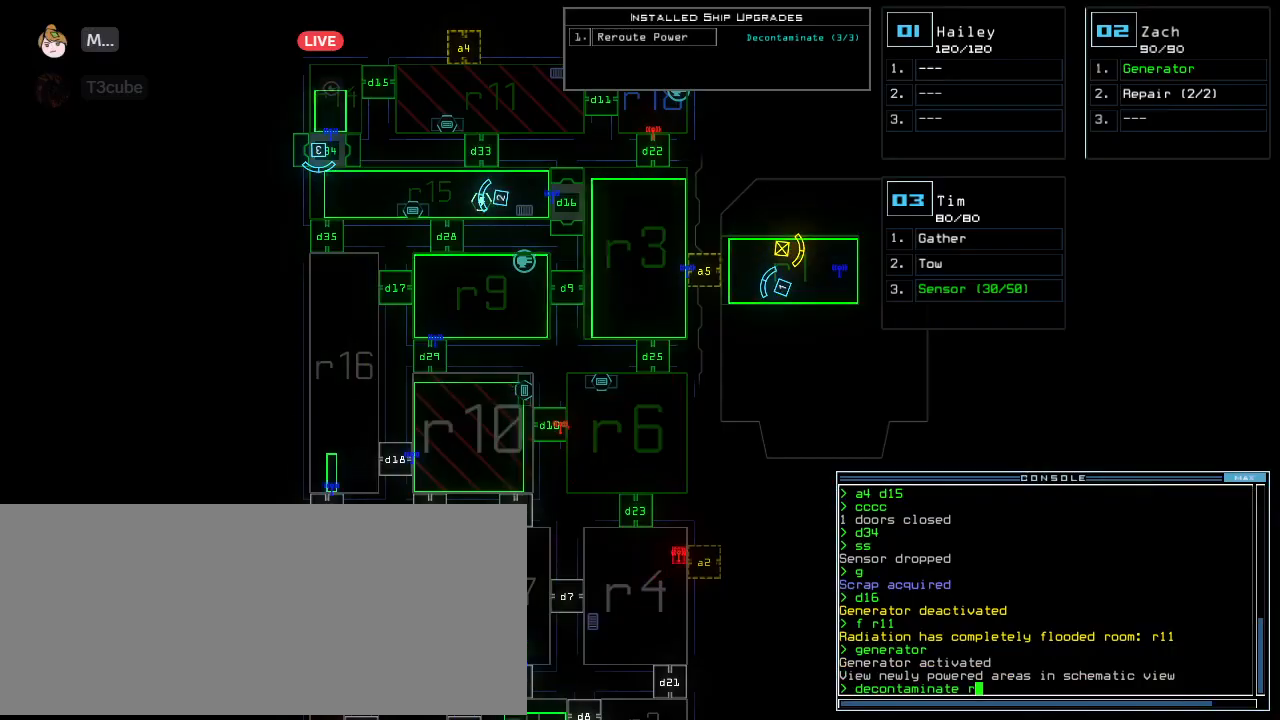
{"keys": [], "events": [[41, "1", "up"], [124, "1", "down"], [166, "1", "up"], [333, "return", "down"], [374, "return", "up"]]}
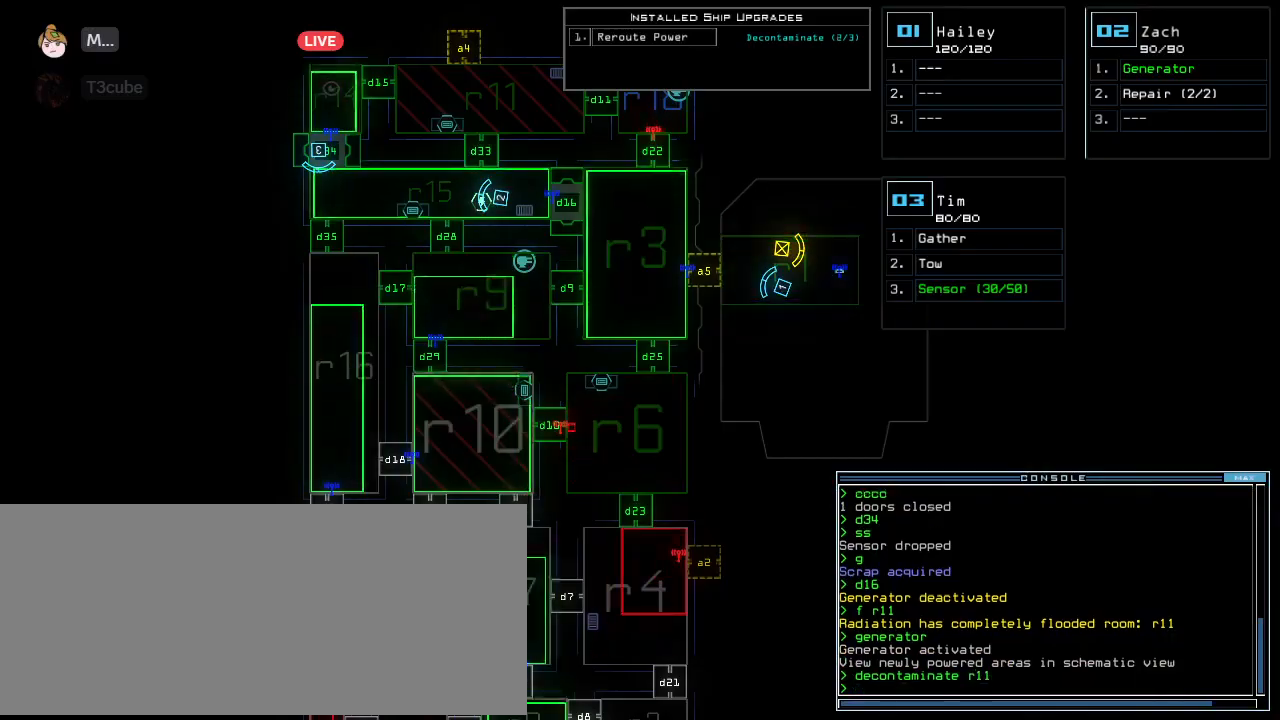
{"keys": ["3", "up"], "events": [[500, "3", "down"], [500, "up", "down"]]}
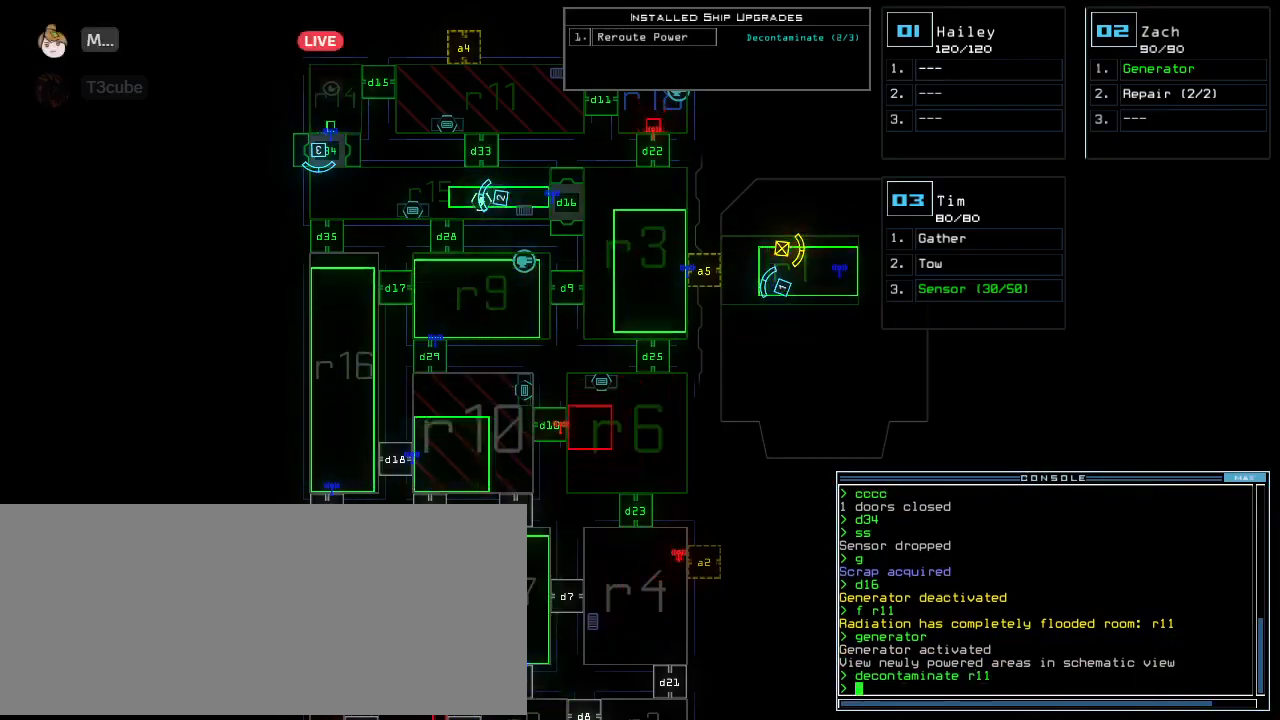
{"keys": ["up"], "events": [[62, "3", "up"], [208, "left", "down"], [312, "left", "up"]]}
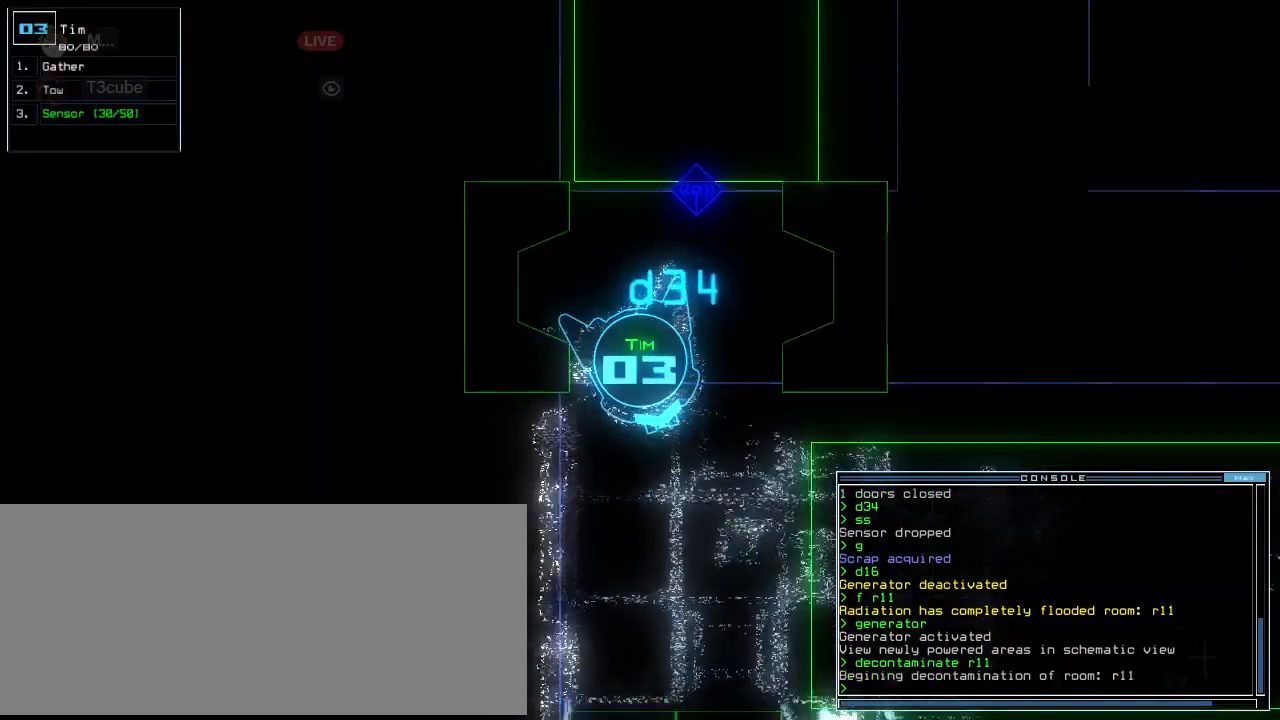
{"keys": ["left", "up"], "events": [[208, "left", "down"], [374, "left", "up"], [395, "d", "down"], [458, "d", "up"], [479, "left", "down"]]}
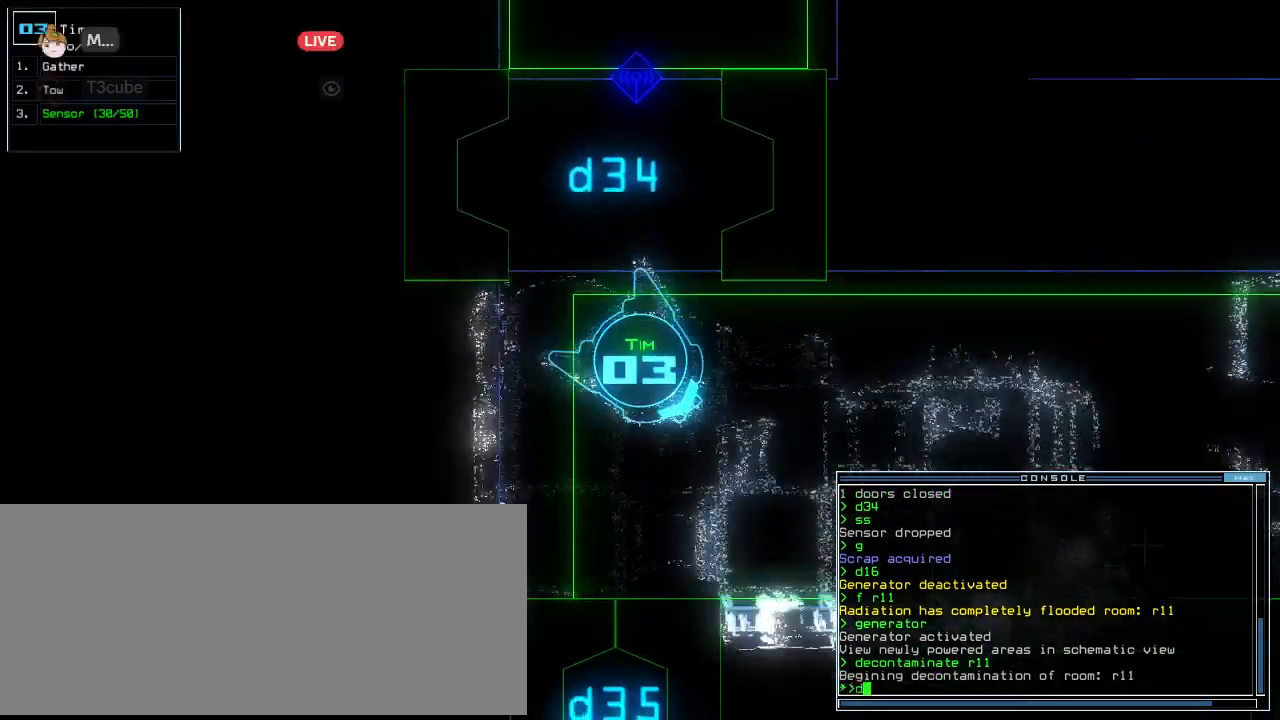
{"keys": ["return", "up"], "events": [[62, "3", "down"], [166, "3", "up"], [187, "left", "up"], [354, "4", "down"], [437, "return", "down"], [458, "4", "up"]]}